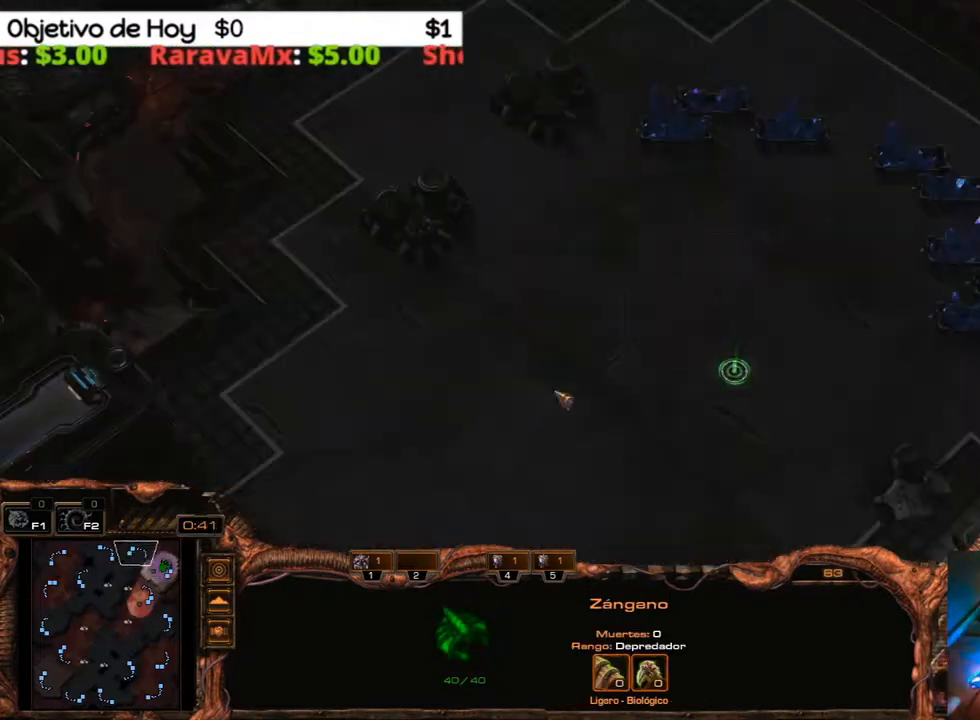
Gameplay with keyboard; each line is a JSON object with the keys held at the frame after it. "events" lists presses ("down") and releases ("up") of ".", "/", "0", "1", "2", "3", "4", "5", "6", "7", "8", "9", "a", "alt_l", "alt_r", "b", "backslash", "backspace", "c", "caps_lock", "comma", "ctrl_l", "ctrl_r", "d", "e", "equals", "f", "g", "h", "i", "j", "k", "l", "lbracket", "m", "minus", "n", "o", "p", "q", "quote", "r", "rbracket", "return", "s", "semicolon", "shift_l", "shift_r", "space", "super", "t", "tab", "tilde", "u", "v", "w", "x", "y" and "z" between this image and that frame as [ms after this image, input, new state], when the widget could be followed in between. No other keys are recorded. Mouse input is not recorded.
{"keys": [], "events": []}
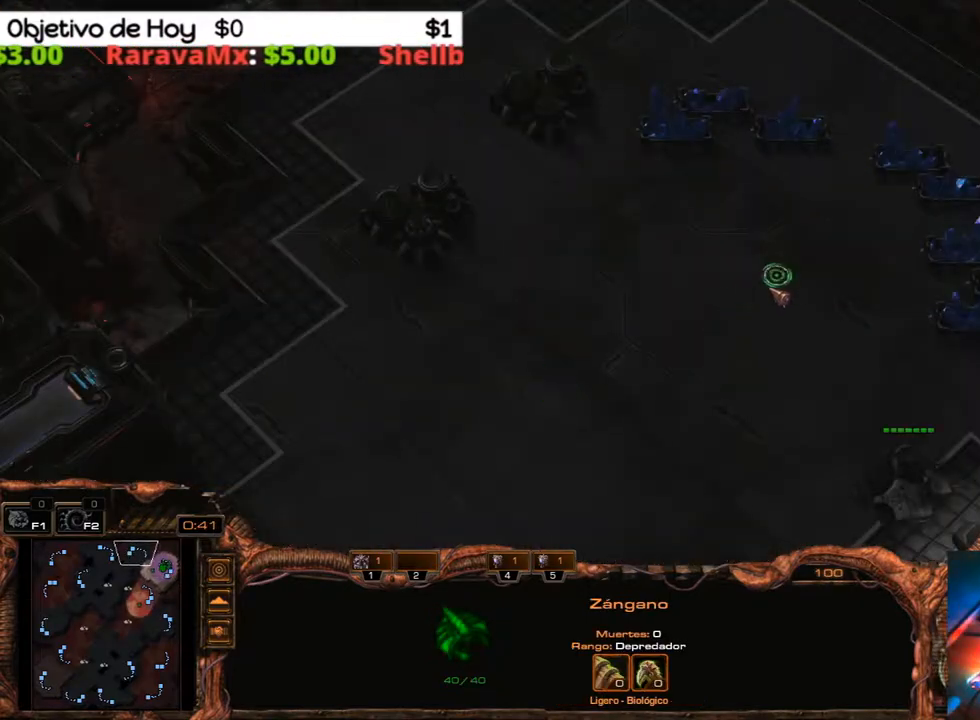
{"keys": [], "events": [[267, "3", "down"], [317, "2", "down"], [367, "1", "down"], [400, "3", "up"], [500, "1", "up"], [500, "2", "up"]]}
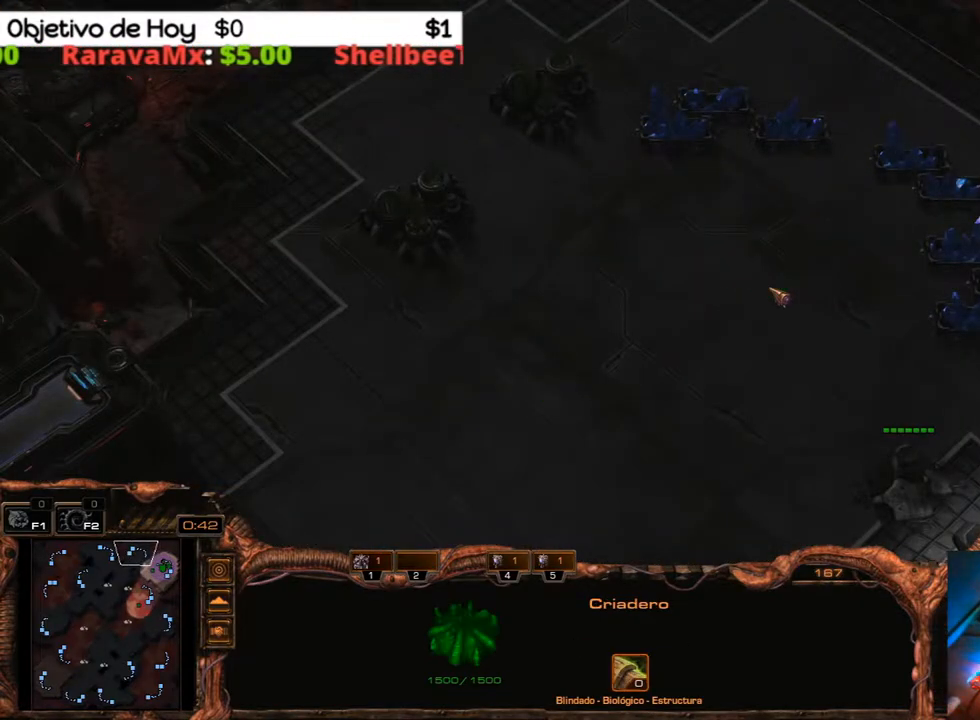
{"keys": [], "events": [[100, "1", "down"], [183, "1", "up"], [183, "3", "down"], [333, "3", "up"], [383, "3", "down"], [467, "3", "up"]]}
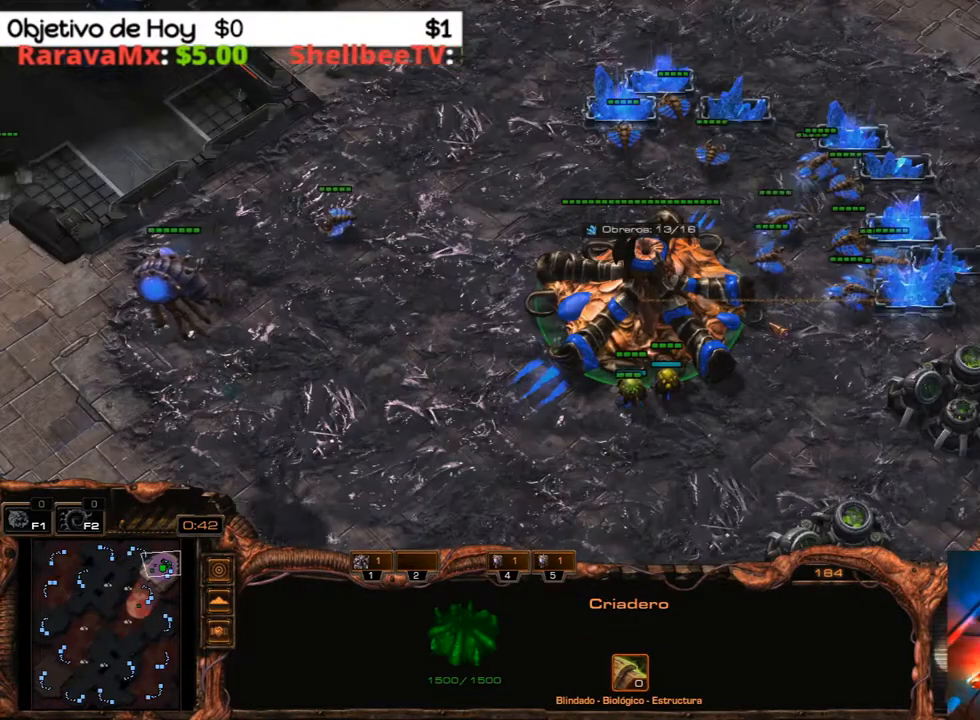
{"keys": [], "events": [[17, "4", "down"], [117, "4", "up"], [200, "4", "down"], [300, "4", "up"], [383, "4", "down"], [433, "4", "up"]]}
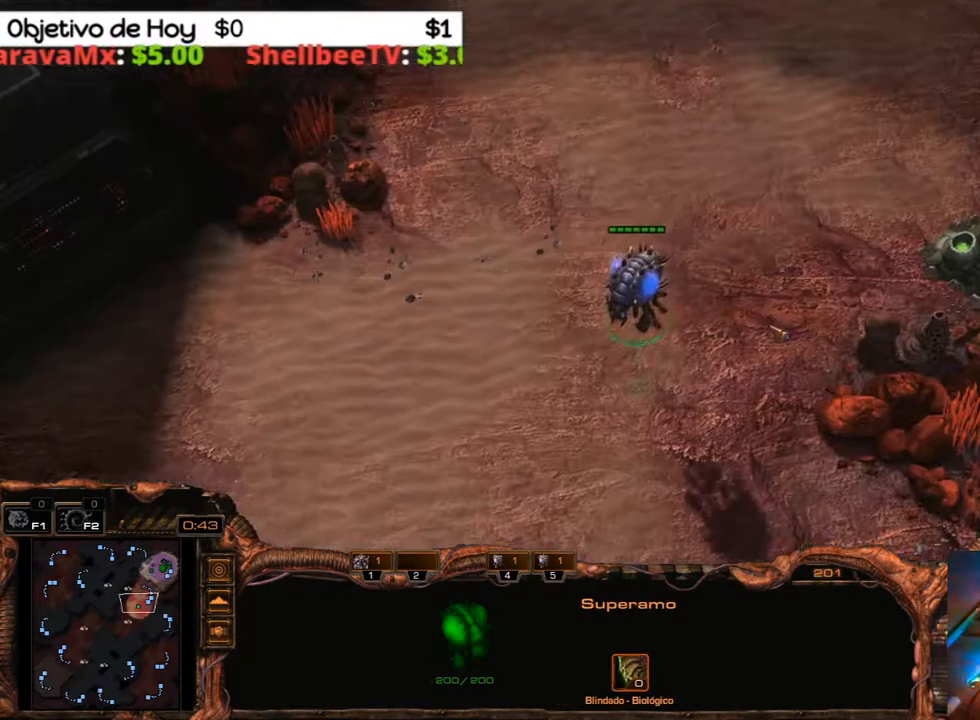
{"keys": ["4"], "events": [[33, "5", "down"], [117, "5", "up"], [167, "5", "down"], [267, "5", "up"], [317, "4", "down"], [317, "5", "down"], [400, "4", "up"], [400, "5", "up"], [500, "4", "down"]]}
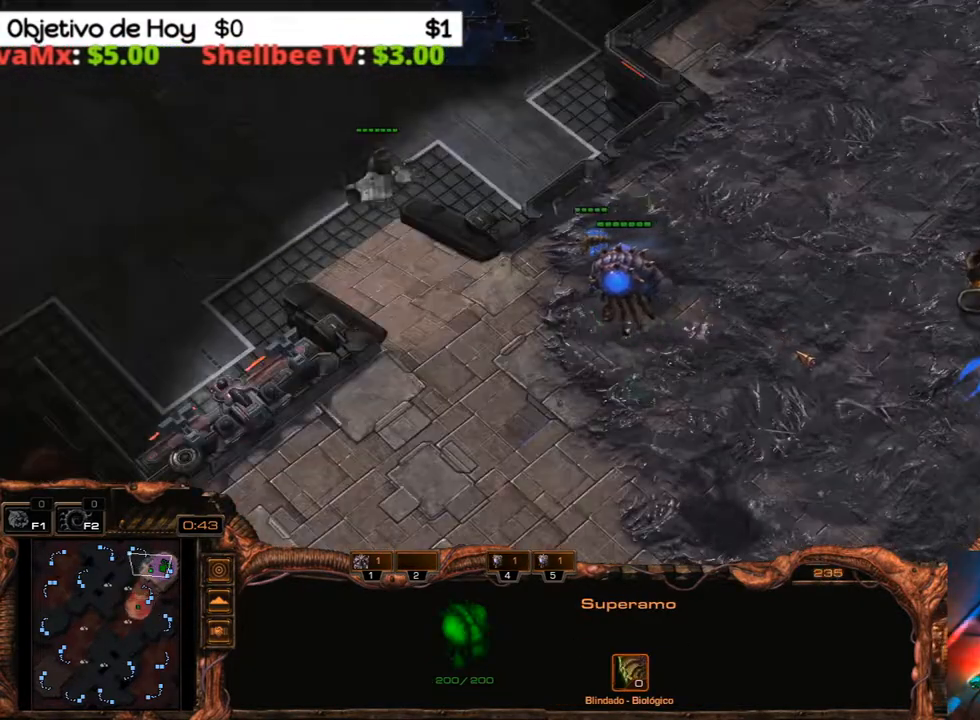
{"keys": [], "events": [[50, "4", "up"], [133, "4", "down"], [233, "4", "up"], [283, "4", "down"], [383, "4", "up"]]}
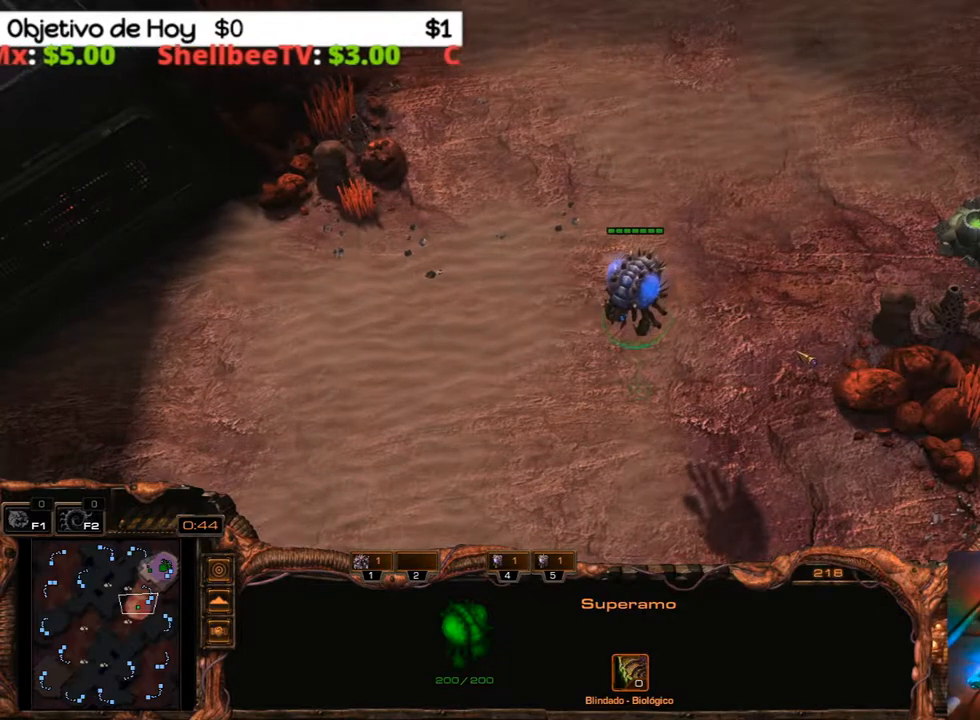
{"keys": ["4"], "events": [[17, "5", "down"], [67, "5", "up"], [100, "5", "down"], [200, "5", "up"], [250, "5", "down"], [350, "5", "up"], [433, "4", "down"]]}
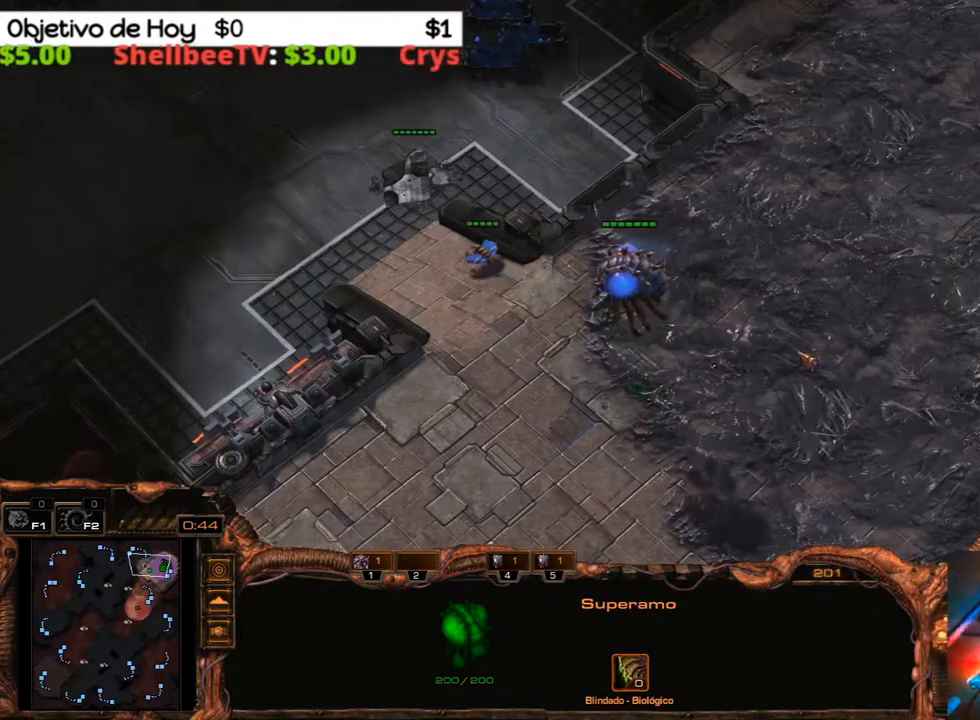
{"keys": ["5"], "events": [[33, "4", "up"], [83, "4", "down"], [183, "4", "up"], [450, "5", "down"]]}
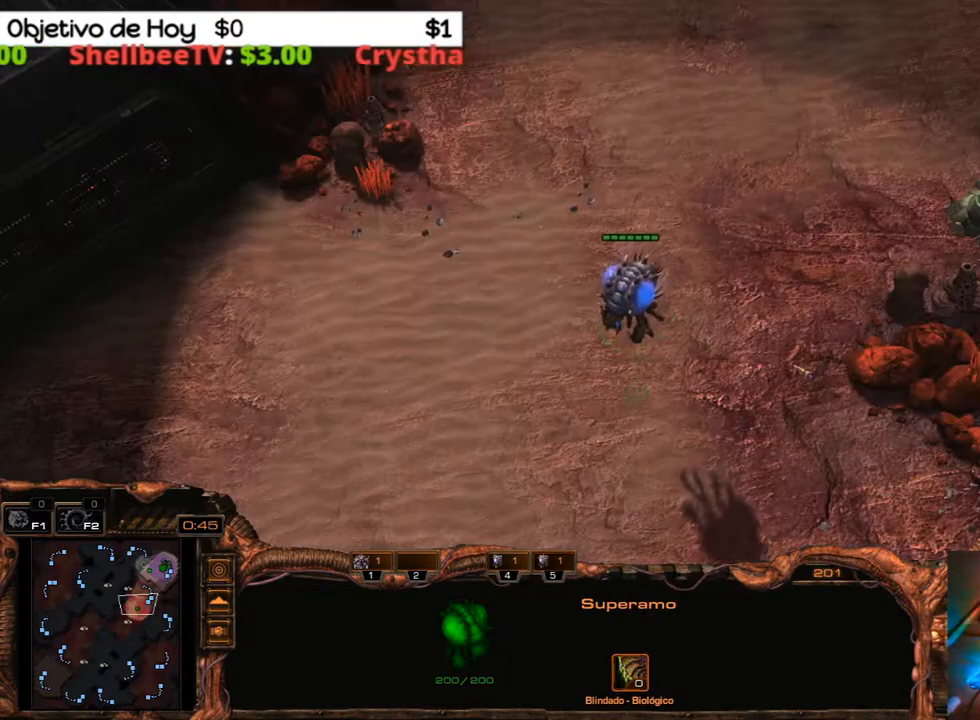
{"keys": [], "events": [[50, "5", "up"], [100, "5", "down"], [183, "5", "up"], [233, "5", "down"], [333, "5", "up"]]}
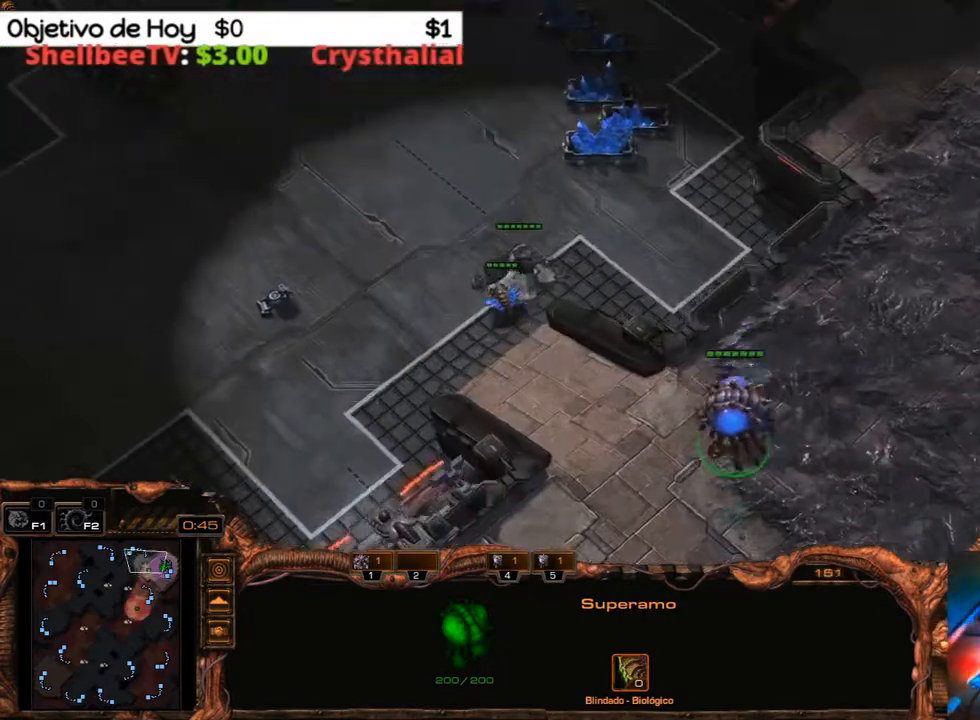
{"keys": [], "events": []}
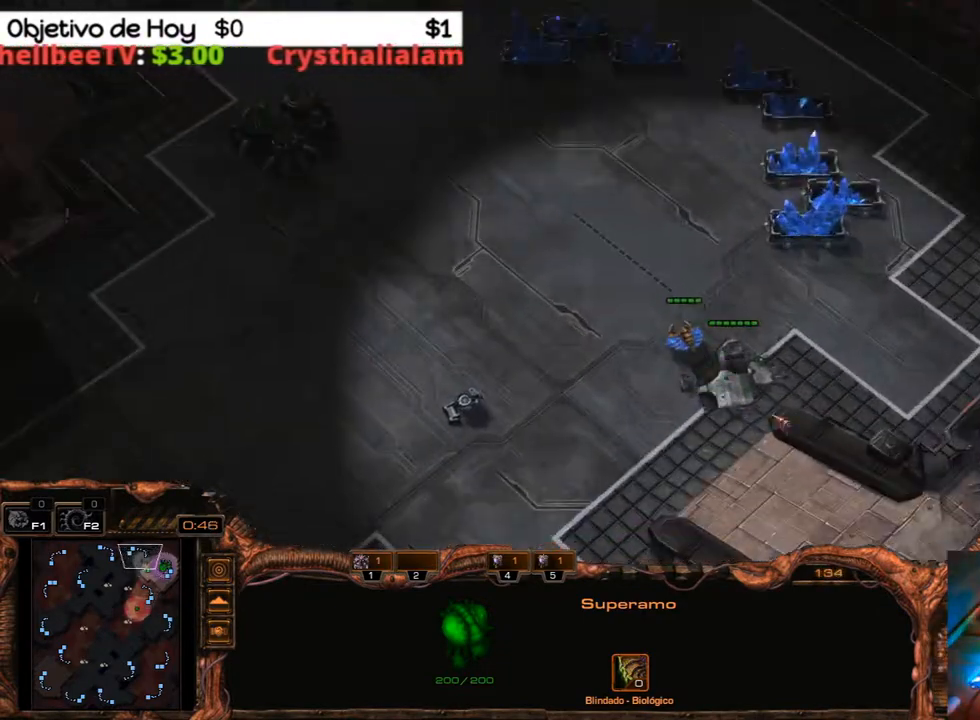
{"keys": ["c"], "events": [[167, "b", "down"], [317, "b", "up"], [400, "c", "down"]]}
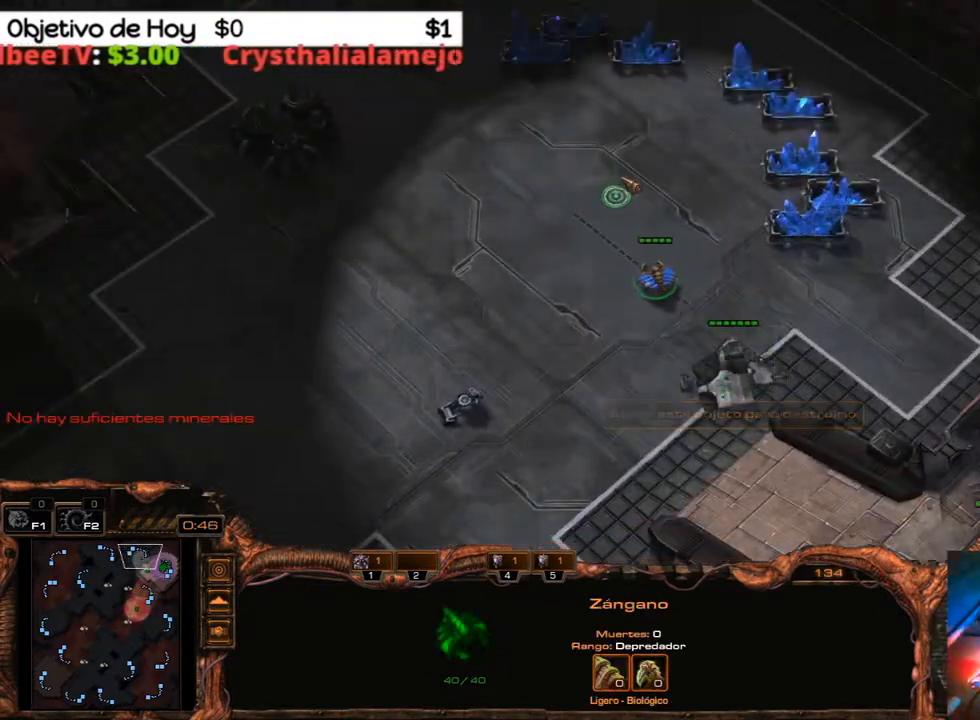
{"keys": ["c"], "events": [[50, "c", "up"], [133, "c", "down"], [233, "c", "up"], [333, "c", "down"], [383, "c", "up"], [467, "c", "down"]]}
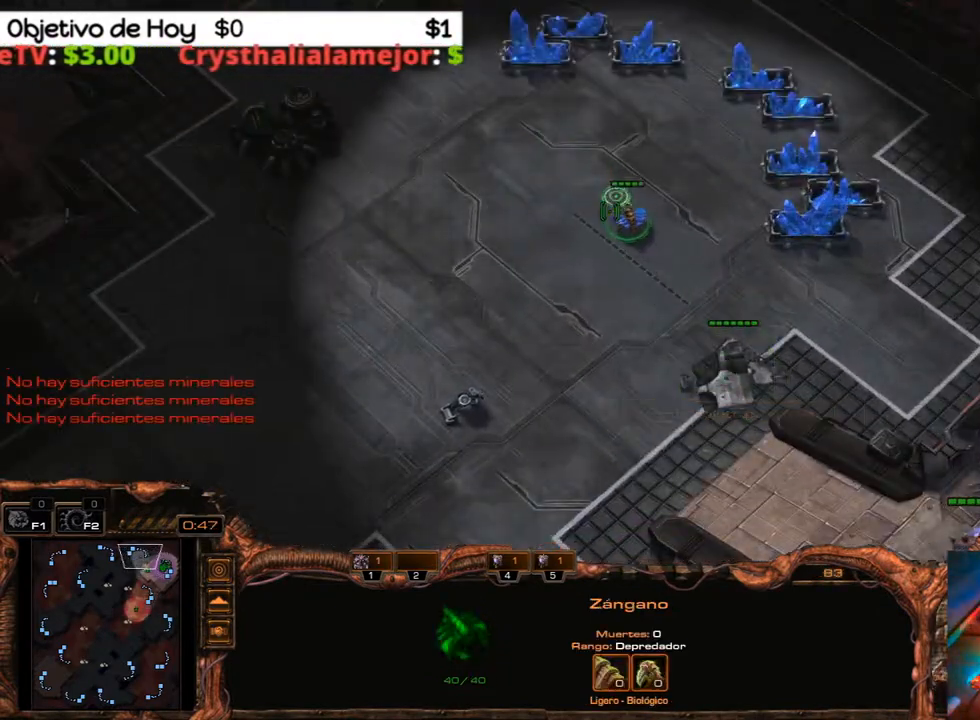
{"keys": ["c"], "events": [[67, "c", "up"], [117, "c", "down"], [250, "c", "up"], [300, "c", "down"], [383, "c", "up"], [433, "c", "down"]]}
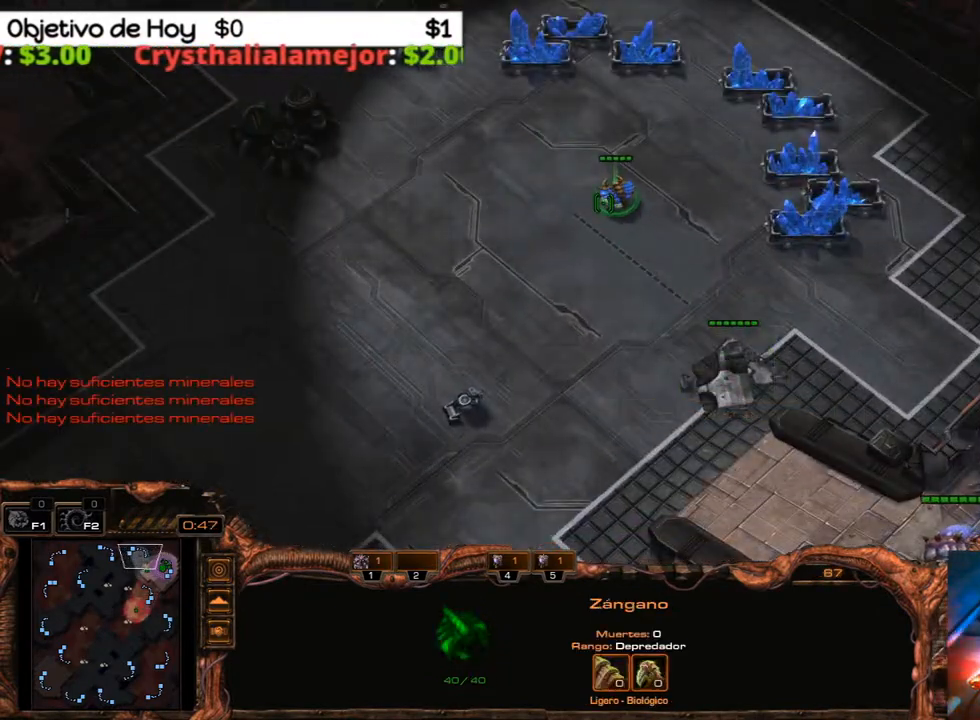
{"keys": ["c"], "events": [[83, "c", "up"], [133, "c", "down"], [217, "c", "up"], [267, "c", "down"], [400, "c", "up"], [450, "c", "down"]]}
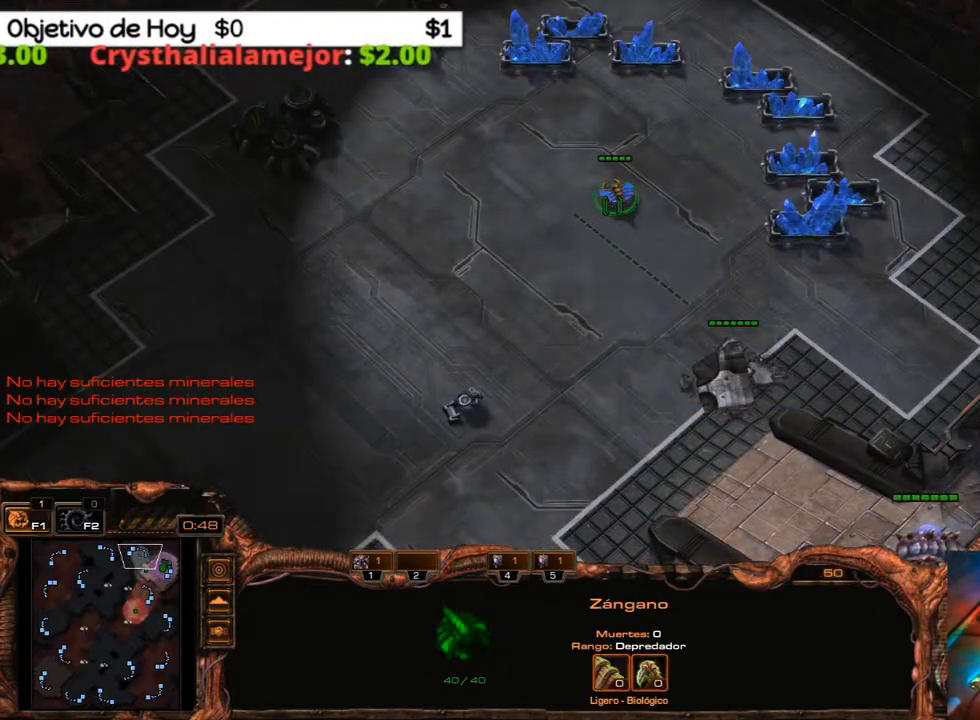
{"keys": ["c"], "events": [[50, "c", "up"], [100, "c", "down"], [183, "c", "up"], [283, "c", "down"], [383, "c", "up"], [467, "c", "down"]]}
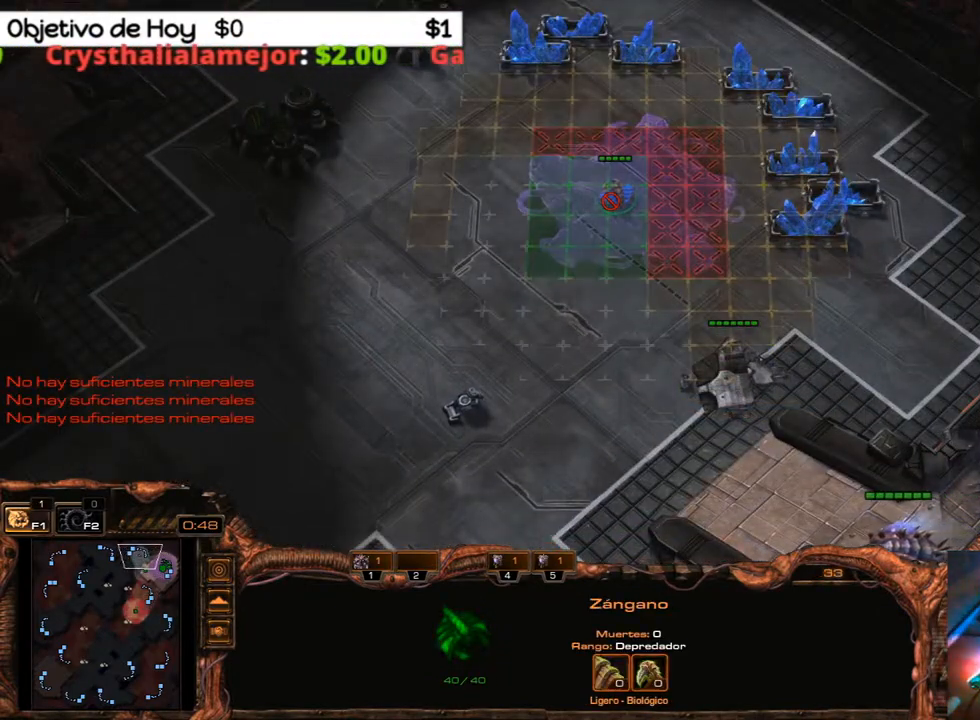
{"keys": [], "events": [[67, "c", "up"]]}
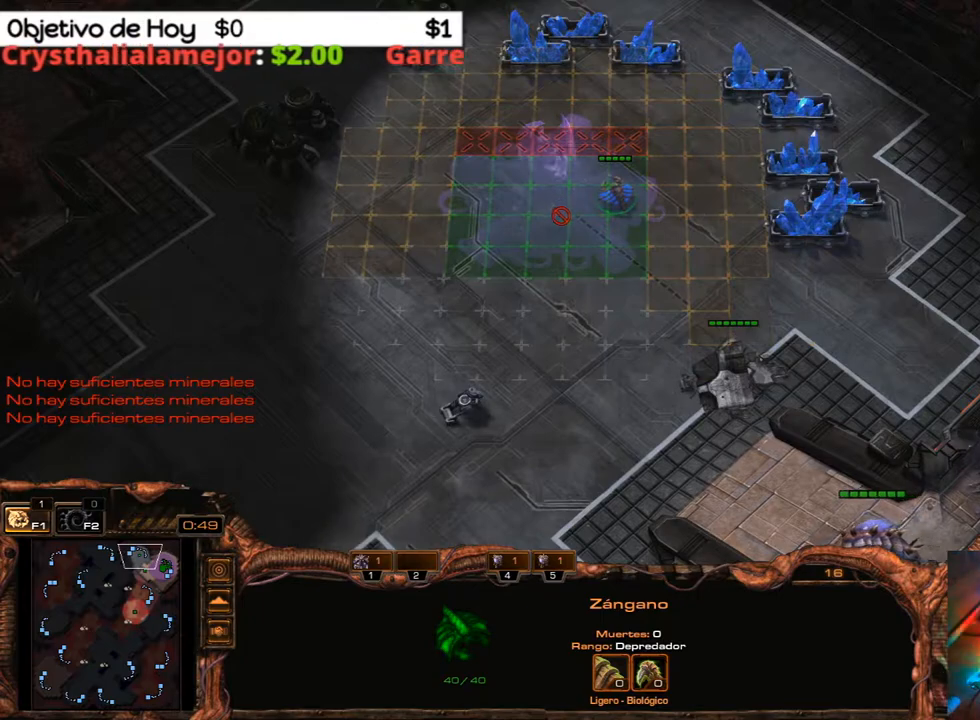
{"keys": ["2", "3"], "events": [[400, "3", "down"], [500, "2", "down"]]}
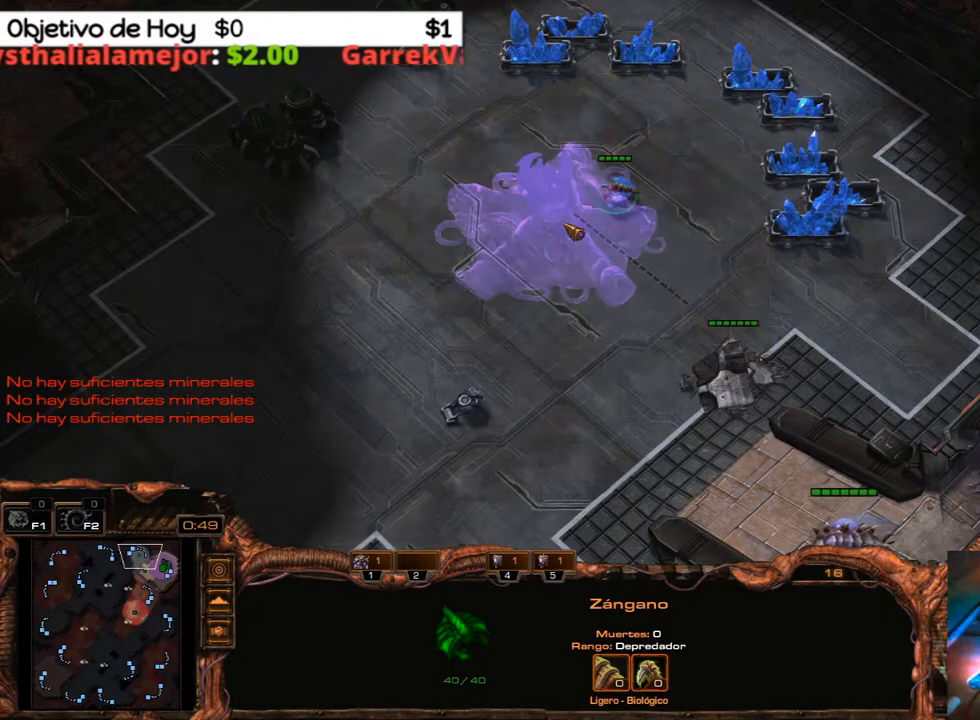
{"keys": ["1", "2"], "events": [[50, "1", "down"], [100, "2", "up"], [100, "3", "up"], [183, "1", "up"], [283, "3", "down"], [383, "2", "down"], [417, "1", "down"], [467, "3", "up"]]}
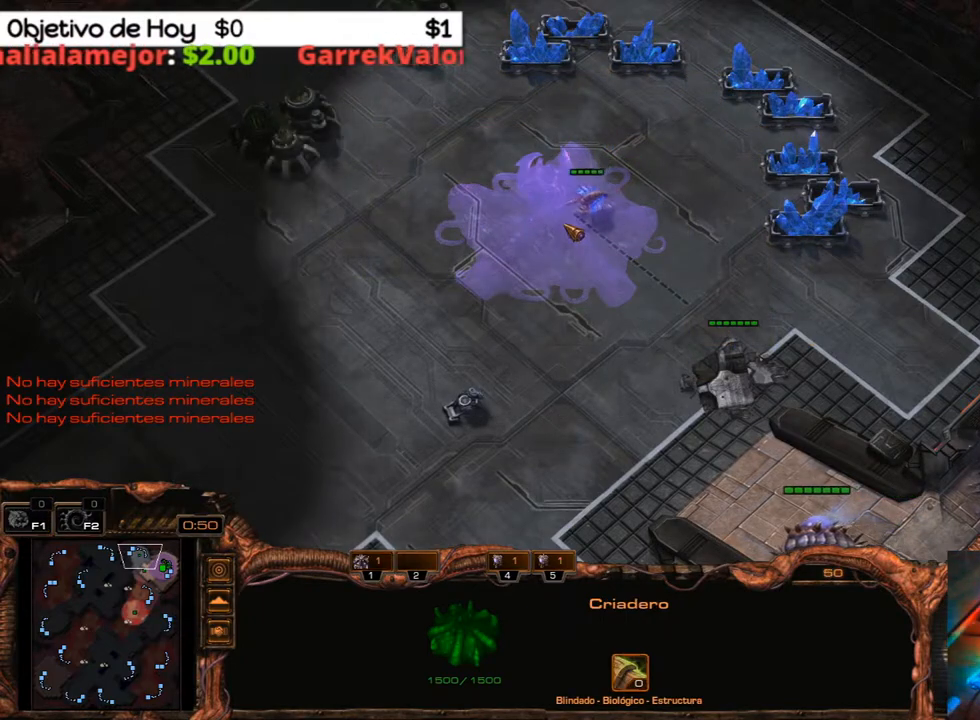
{"keys": [], "events": [[17, "2", "up"], [67, "1", "up"]]}
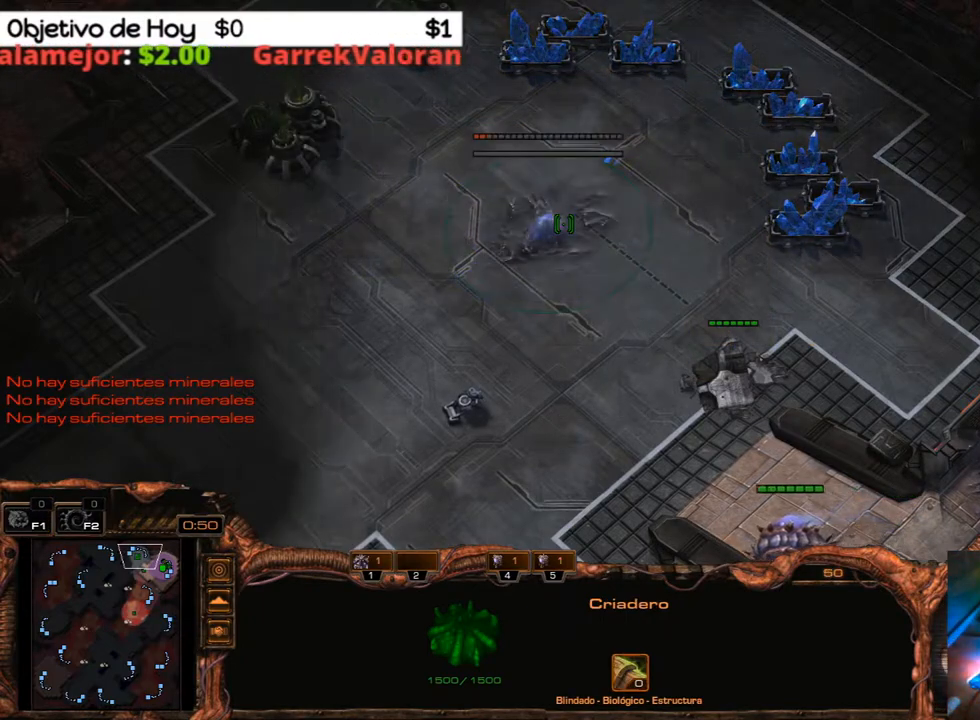
{"keys": [], "events": [[117, "shift_l", "down"], [500, "shift_l", "up"]]}
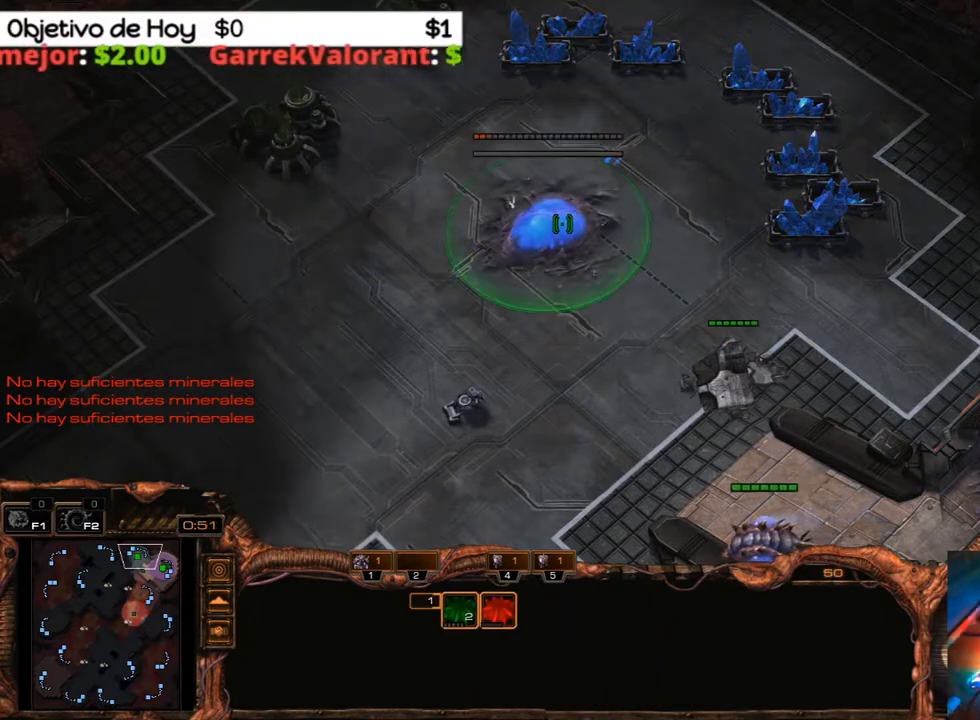
{"keys": [], "events": [[100, "ctrl_l", "down"], [283, "1", "down"], [417, "ctrl_l", "up"], [467, "1", "up"]]}
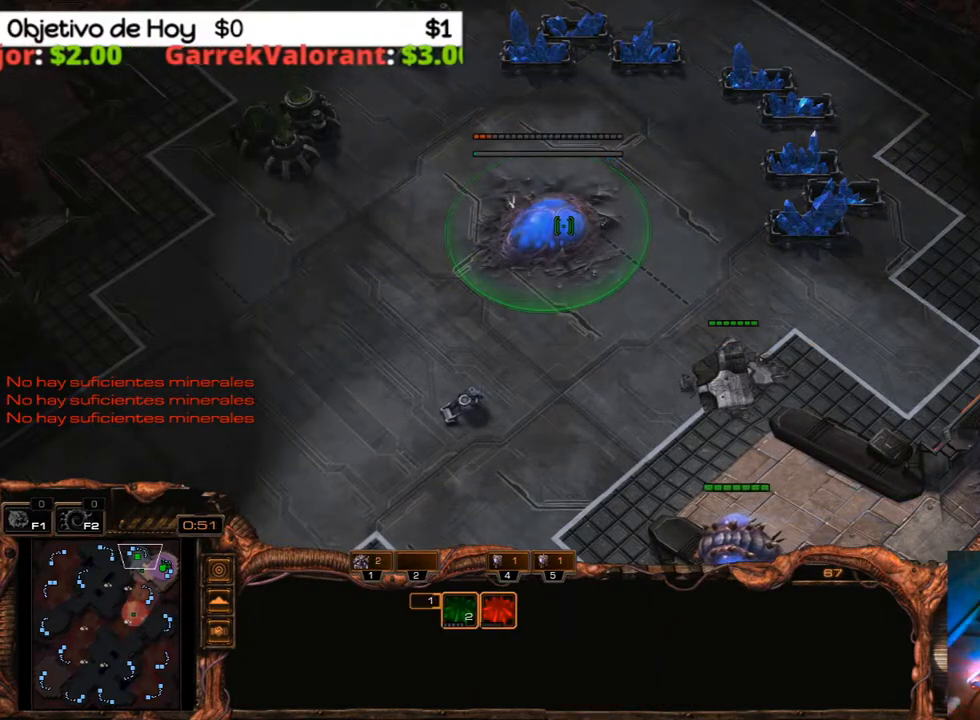
{"keys": ["s"], "events": [[67, "1", "down"], [150, "1", "up"], [200, "1", "down"], [350, "1", "up"], [433, "s", "down"]]}
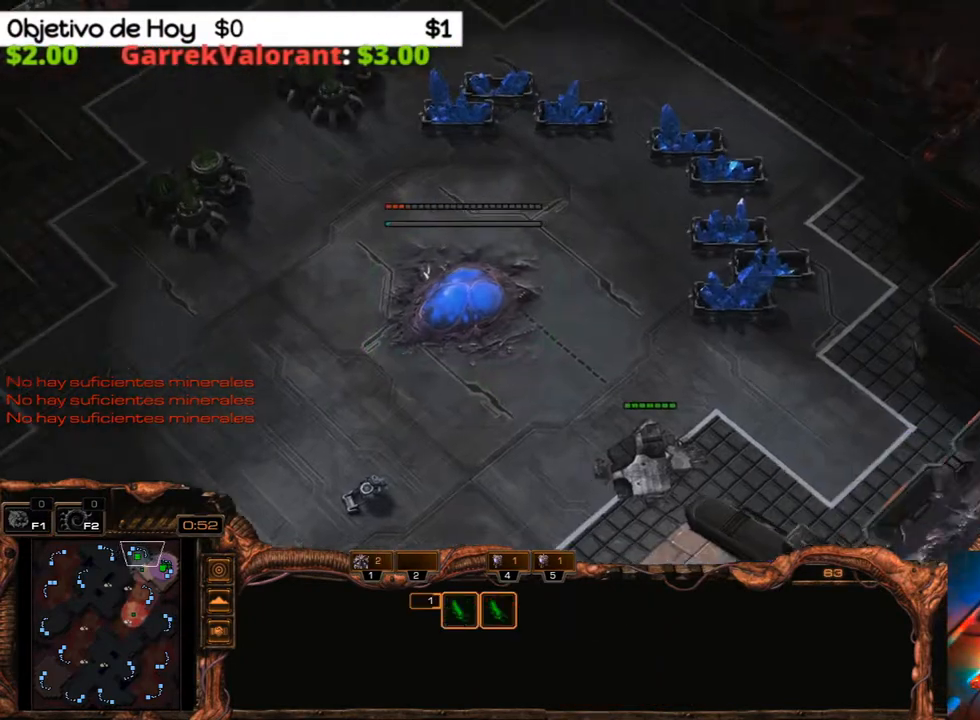
{"keys": ["g"], "events": [[33, "s", "up"], [117, "g", "down"], [217, "g", "up"], [317, "g", "down"], [400, "g", "up"], [450, "g", "down"]]}
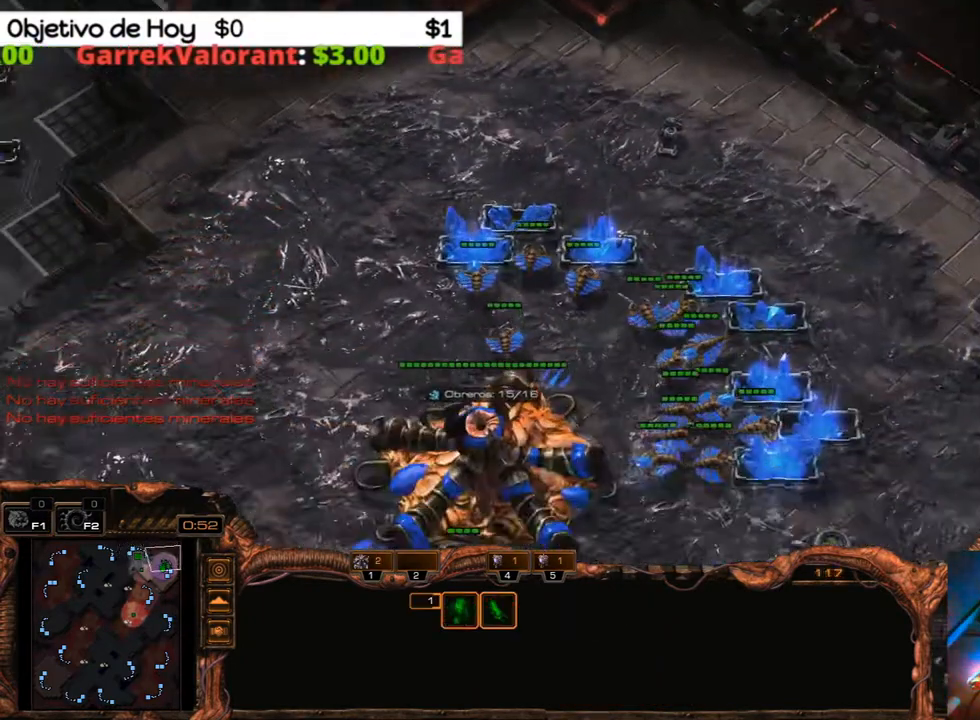
{"keys": [], "events": [[50, "g", "up"], [133, "g", "down"], [183, "g", "up"], [283, "g", "down"], [333, "g", "up"], [383, "g", "down"], [467, "g", "up"]]}
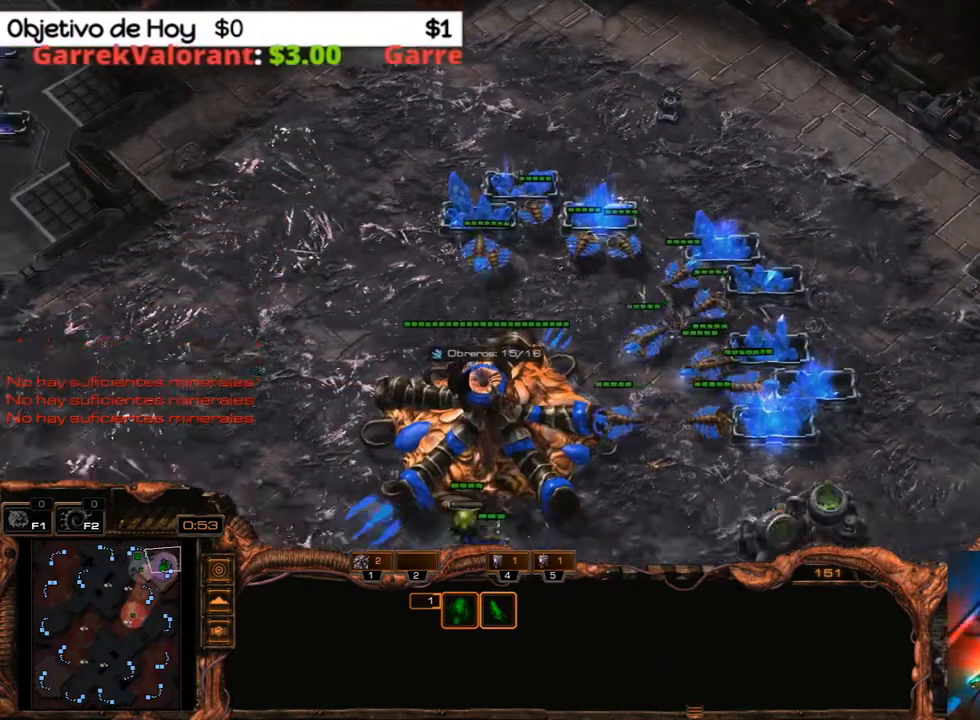
{"keys": ["g"], "events": [[67, "g", "down"], [117, "g", "up"], [200, "g", "down"], [250, "g", "up"], [350, "g", "down"], [433, "g", "up"], [483, "g", "down"]]}
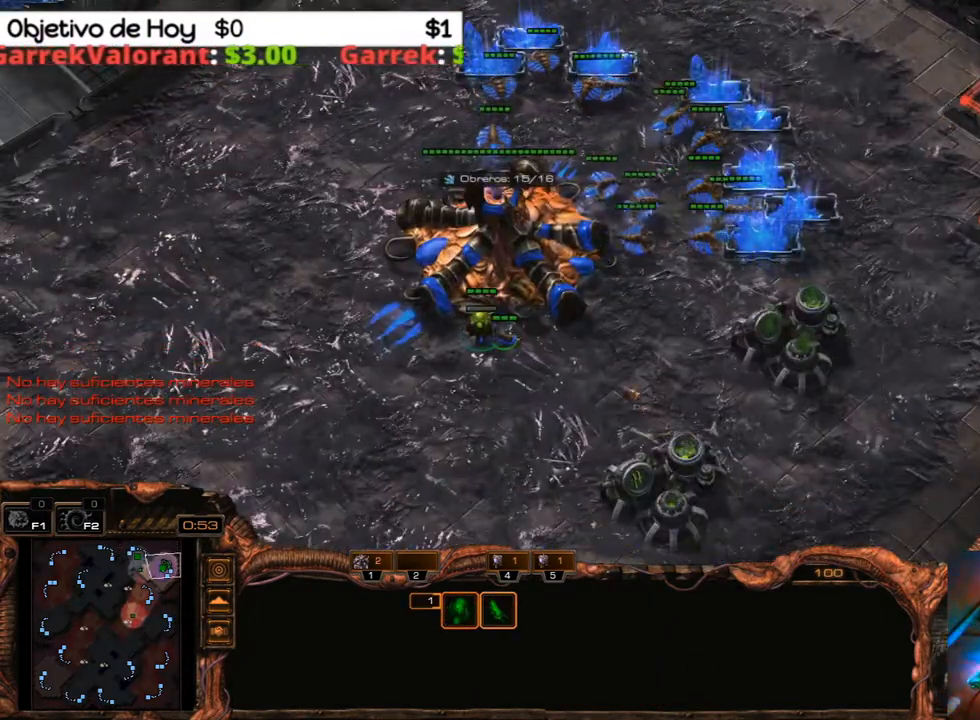
{"keys": ["g"], "events": [[83, "g", "up"], [167, "g", "down"], [267, "g", "up"], [317, "g", "down"], [400, "g", "up"], [450, "g", "down"]]}
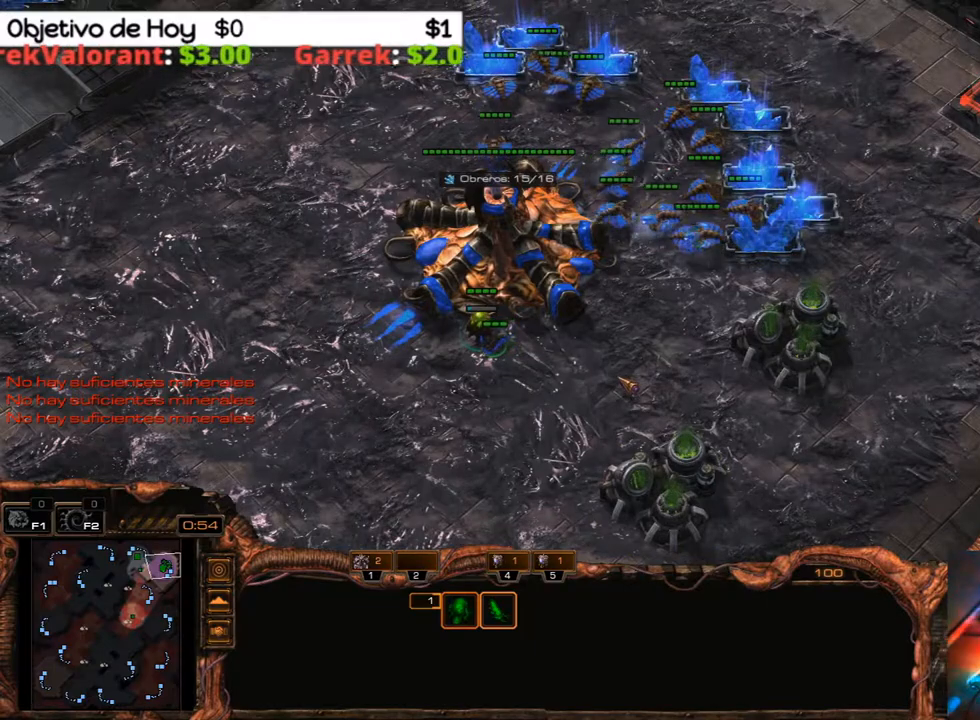
{"keys": [], "events": [[100, "g", "up"], [183, "1", "down"], [333, "1", "up"], [383, "1", "down"], [467, "1", "up"]]}
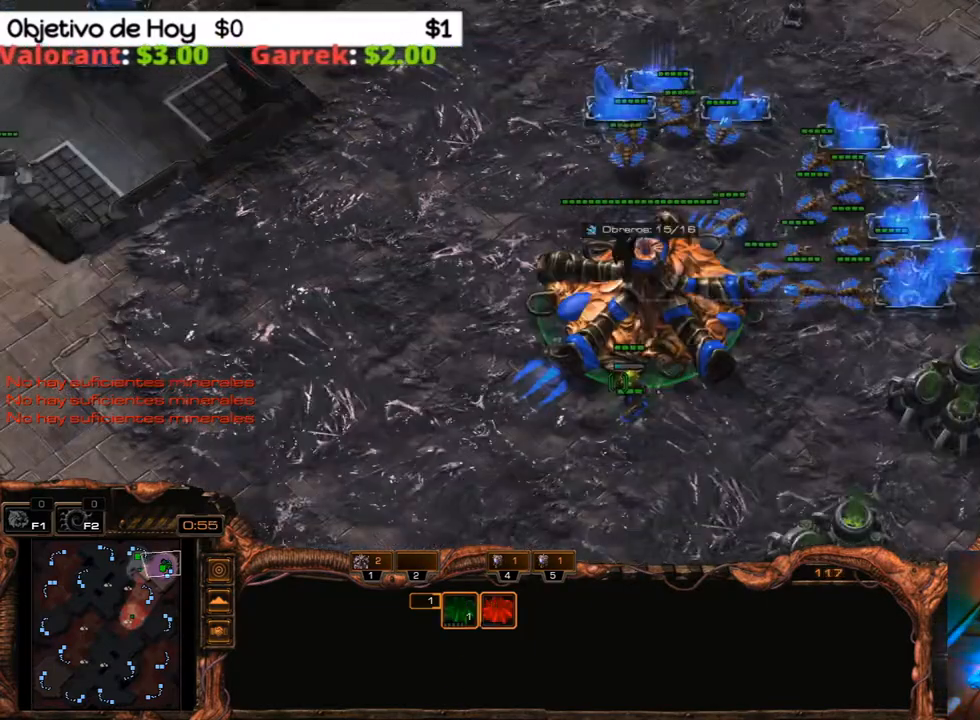
{"keys": ["g"], "events": [[67, "s", "down"], [200, "s", "up"], [300, "g", "down"], [383, "g", "up"], [483, "g", "down"]]}
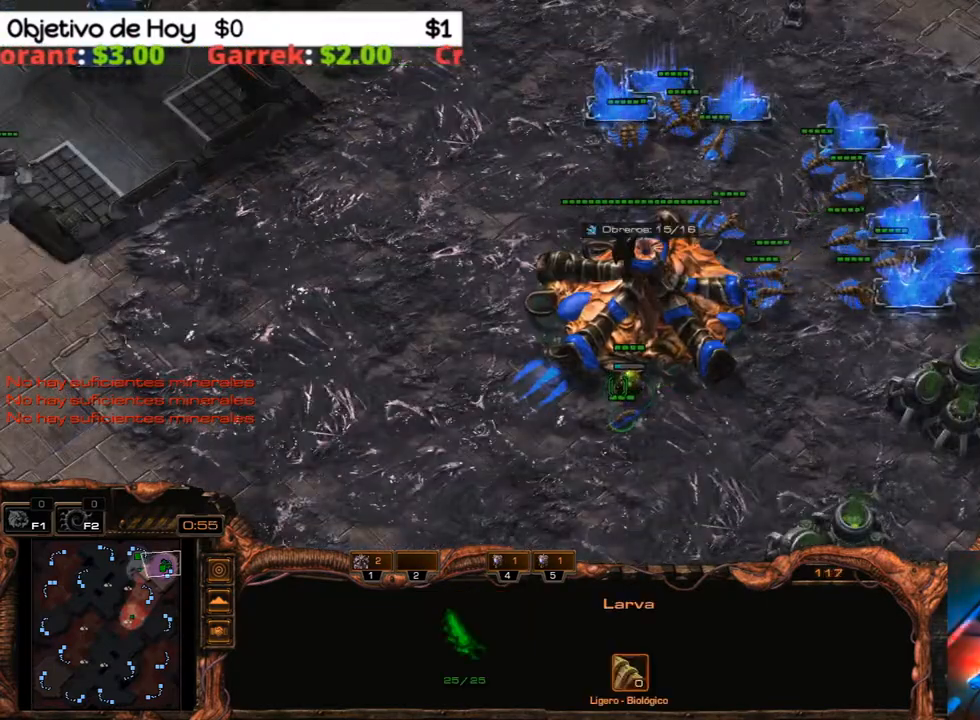
{"keys": [], "events": [[33, "g", "up"], [133, "g", "down"], [217, "g", "up"], [267, "g", "down"], [367, "g", "up"], [417, "g", "down"], [500, "g", "up"]]}